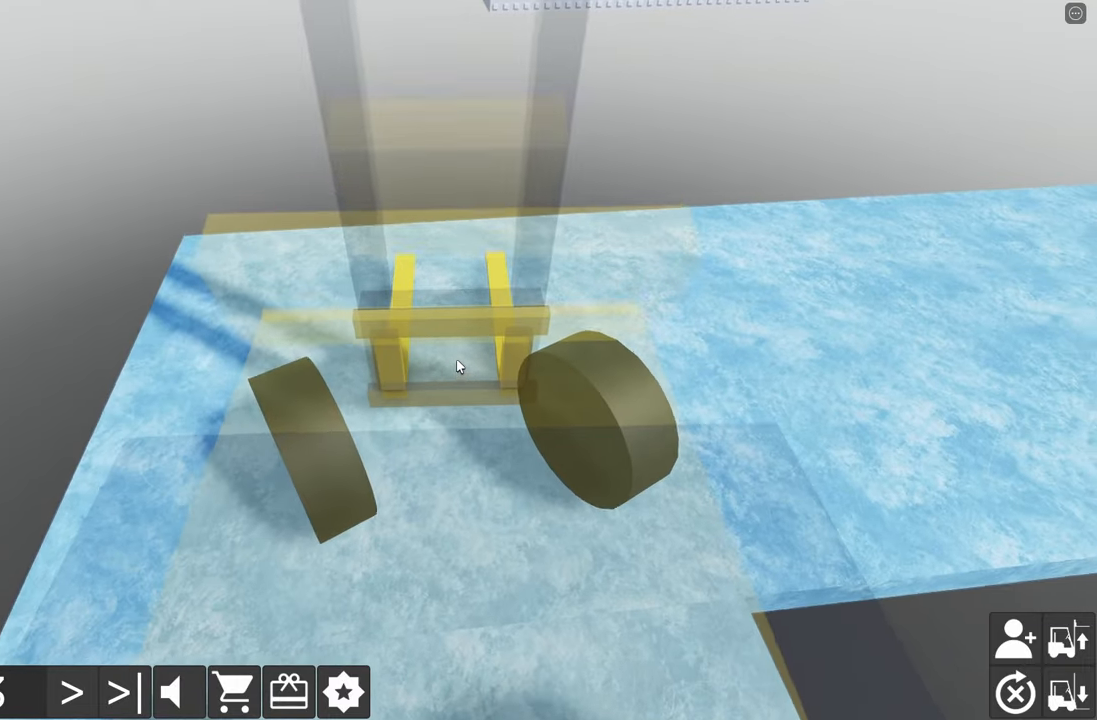
Gameplay with keyboard; each line is a JSON object with the keys held at the frame after it. "events" lists presses ("down") and releases ("up") of "a", "d", "e", "q", "s" and "w" between this image and that frame as [ms after this image, input, new state], when the widget could be followed in between. No other keys are recorded. Mouse input is not recorded.
{"keys": ["d", "w"], "events": [[150, "a", "up"], [150, "s", "up"], [200, "d", "down"], [250, "w", "down"]]}
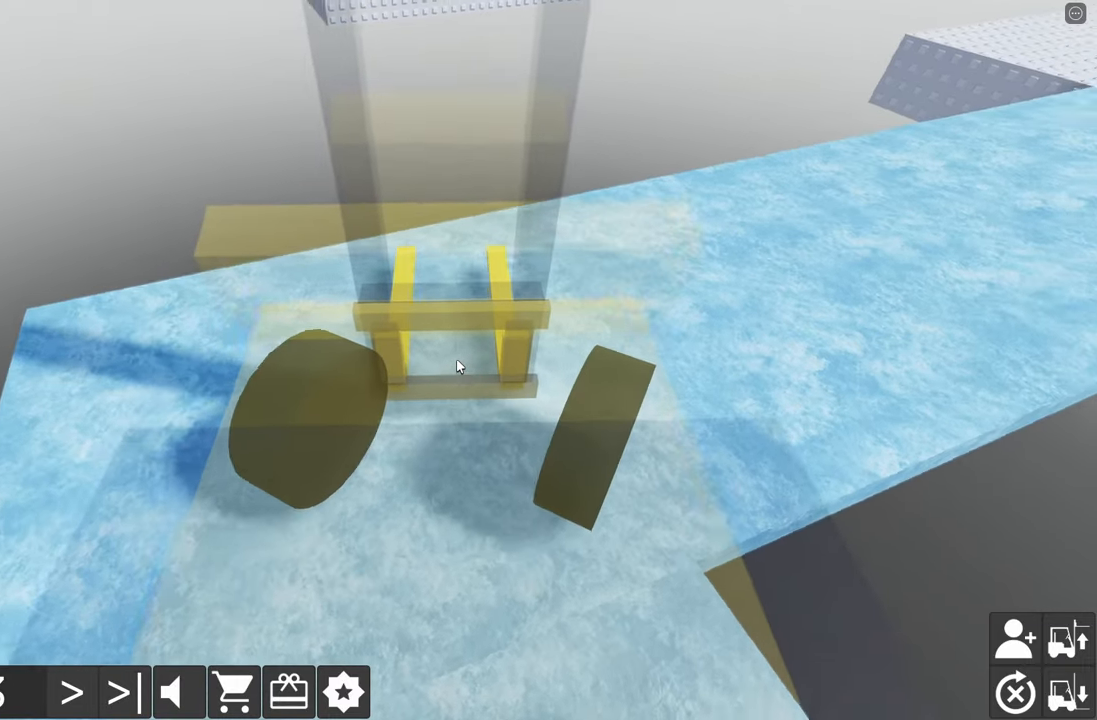
{"keys": ["w"], "events": [[400, "d", "up"]]}
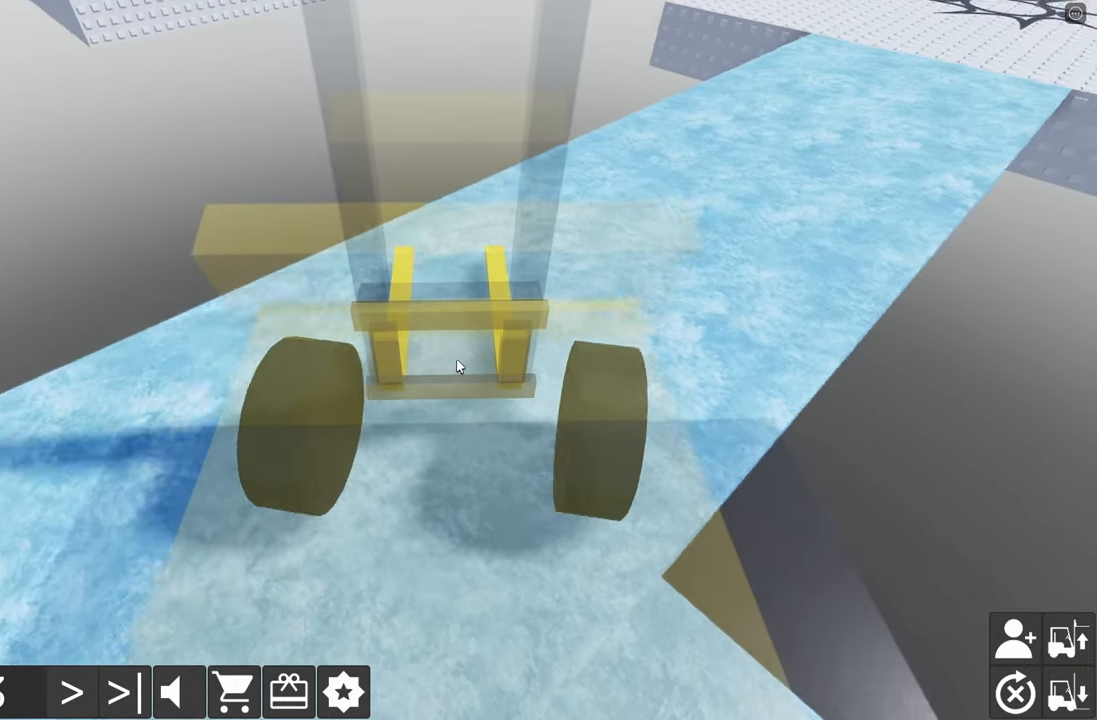
{"keys": ["w"], "events": [[217, "d", "down"], [433, "d", "up"]]}
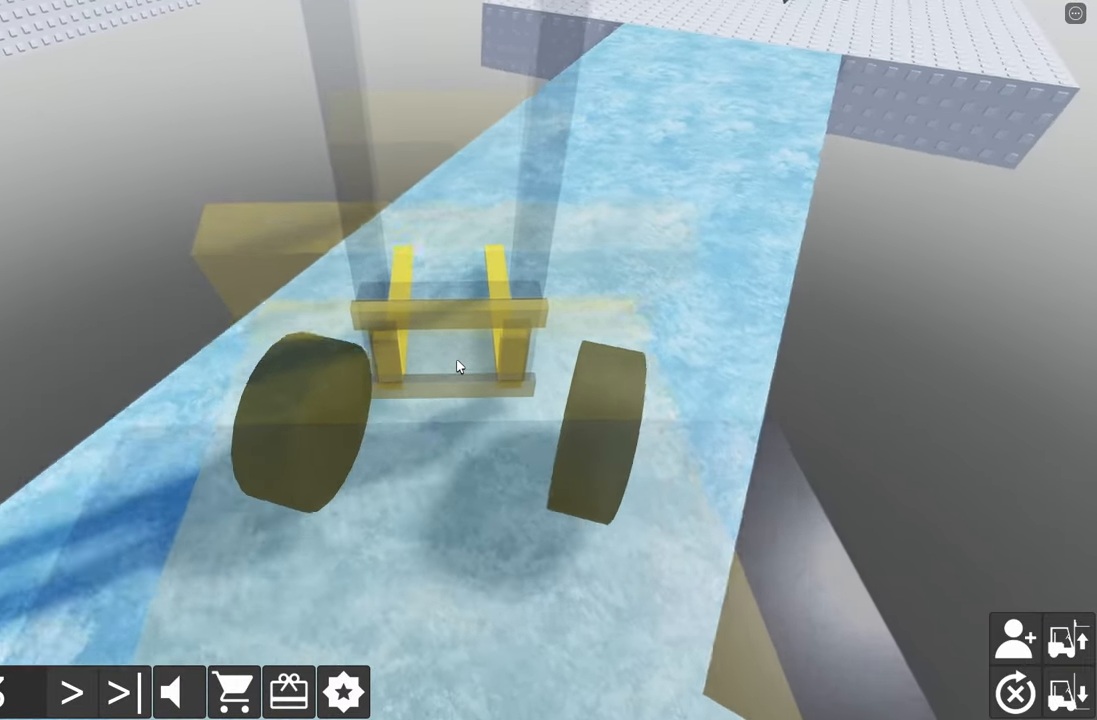
{"keys": ["w"], "events": [[17, "d", "down"], [483, "d", "up"]]}
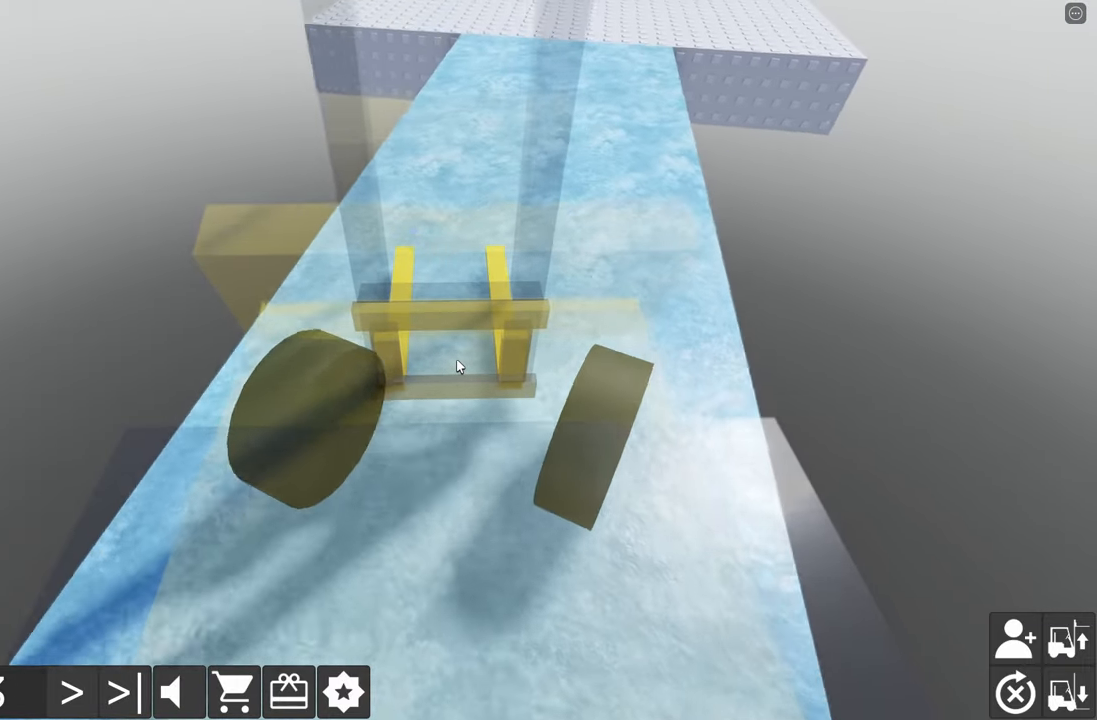
{"keys": ["w"], "events": [[117, "d", "down"], [350, "d", "up"]]}
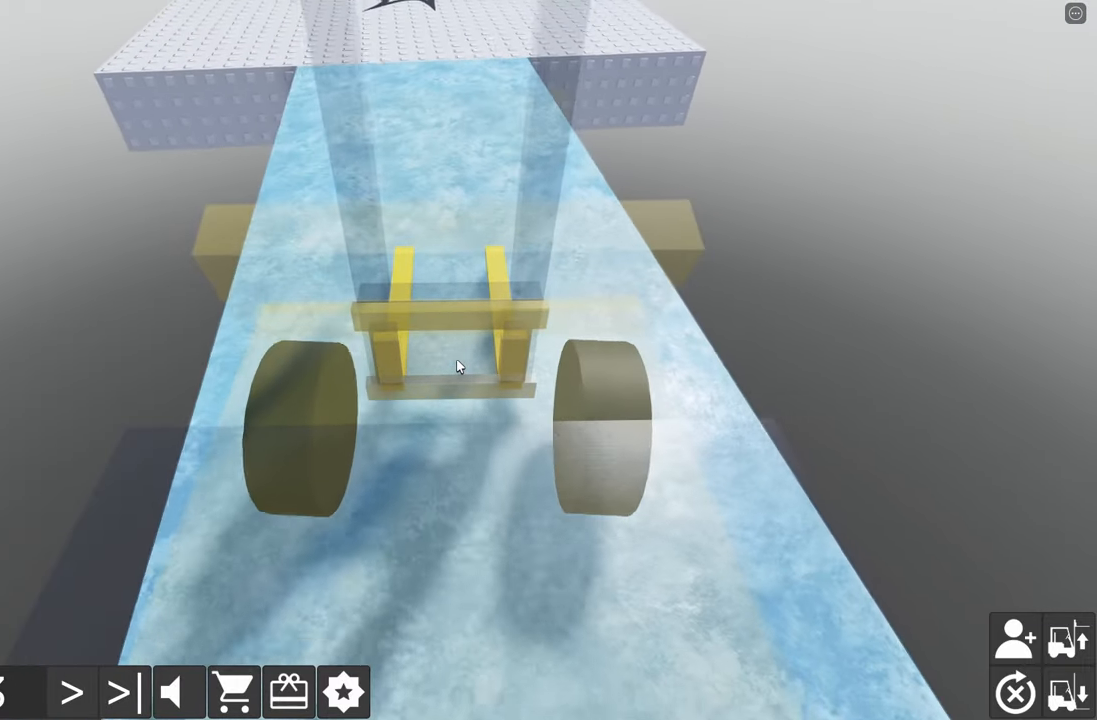
{"keys": ["a", "w"], "events": [[400, "a", "down"]]}
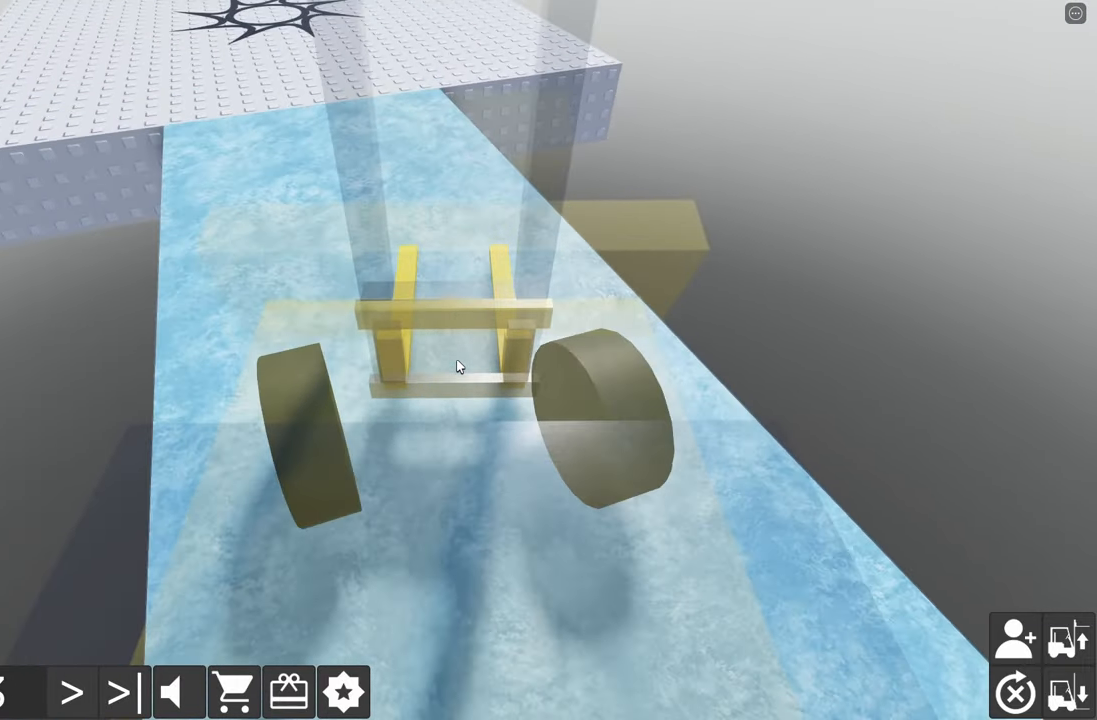
{"keys": ["a", "w"], "events": []}
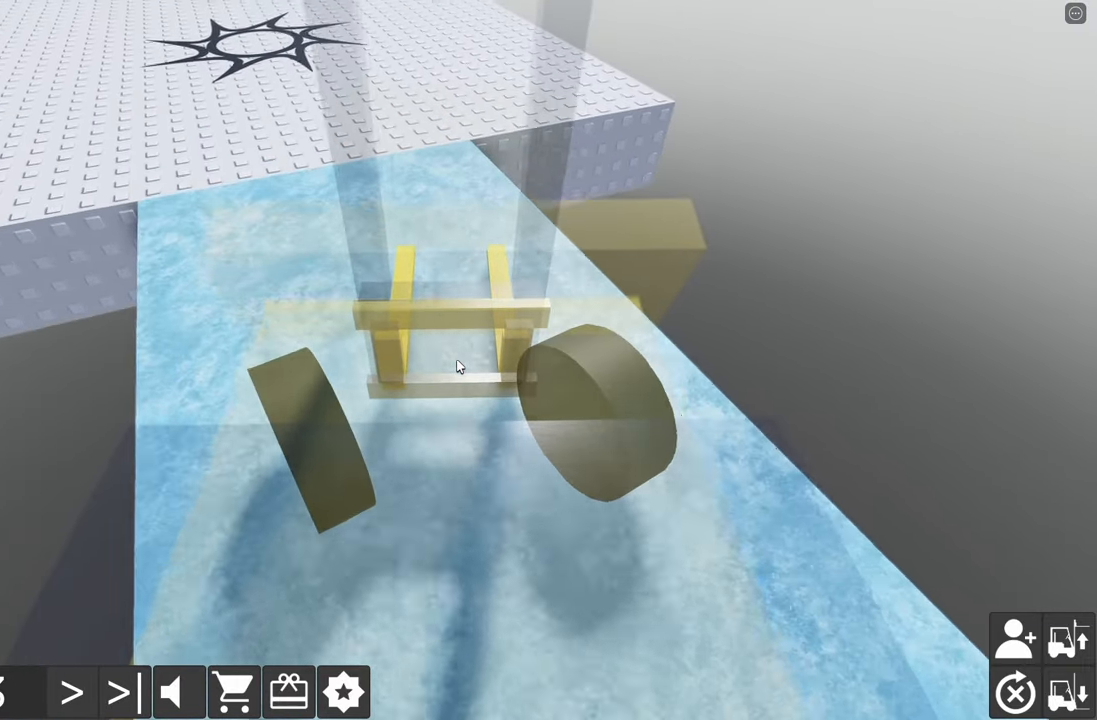
{"keys": ["w"], "events": [[83, "a", "up"]]}
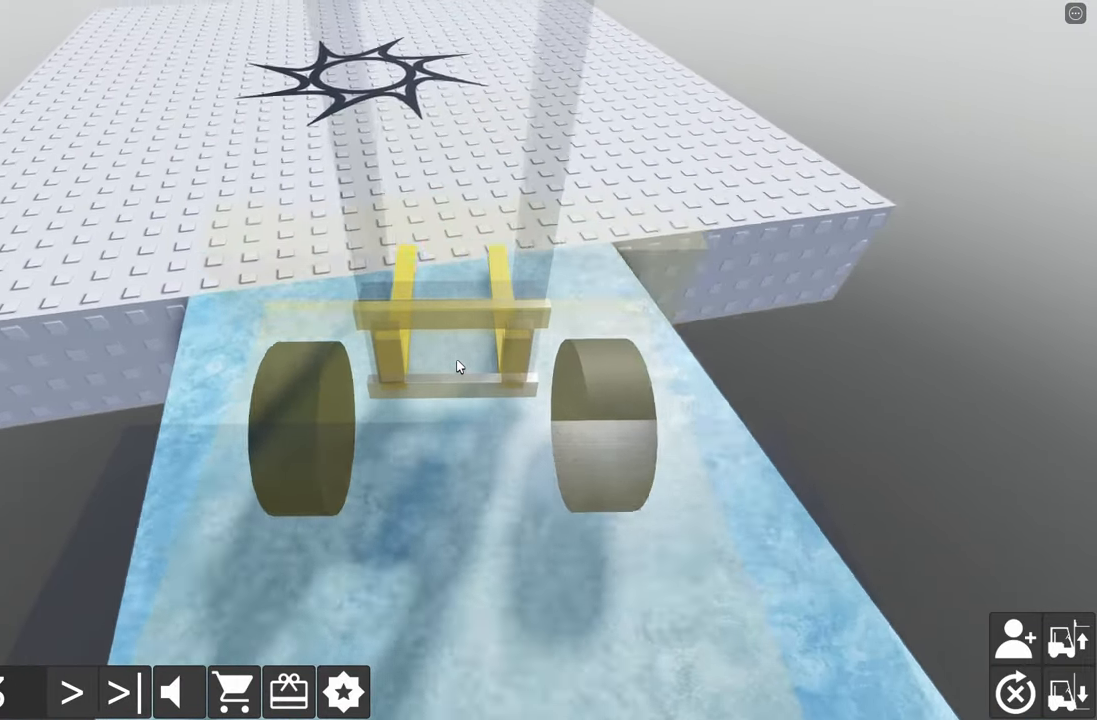
{"keys": ["a", "w"], "events": [[317, "a", "down"]]}
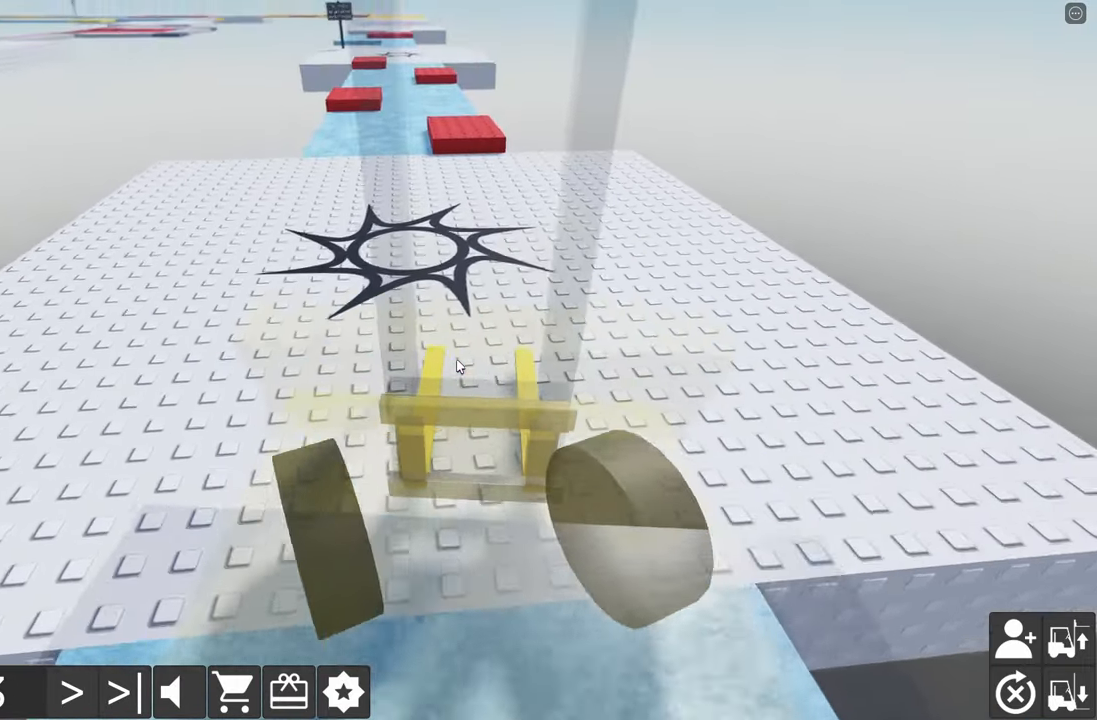
{"keys": ["w"], "events": [[33, "a", "up"], [250, "a", "down"], [467, "a", "up"]]}
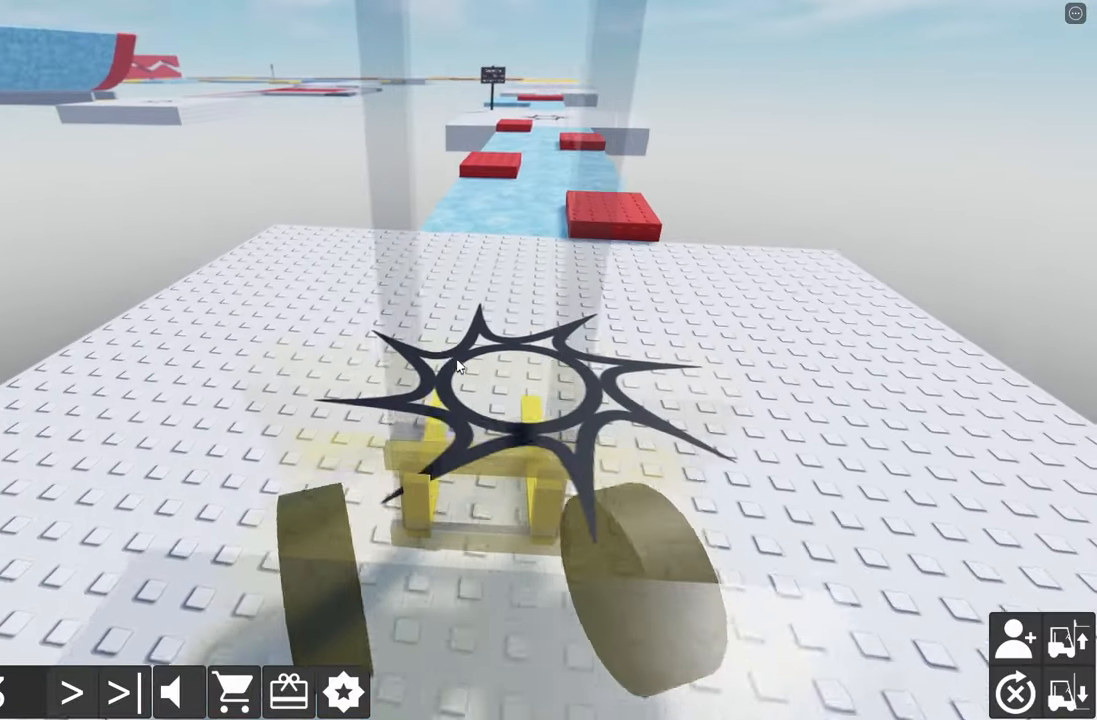
{"keys": ["e", "w"], "events": [[100, "w", "up"], [317, "e", "down"], [317, "w", "down"]]}
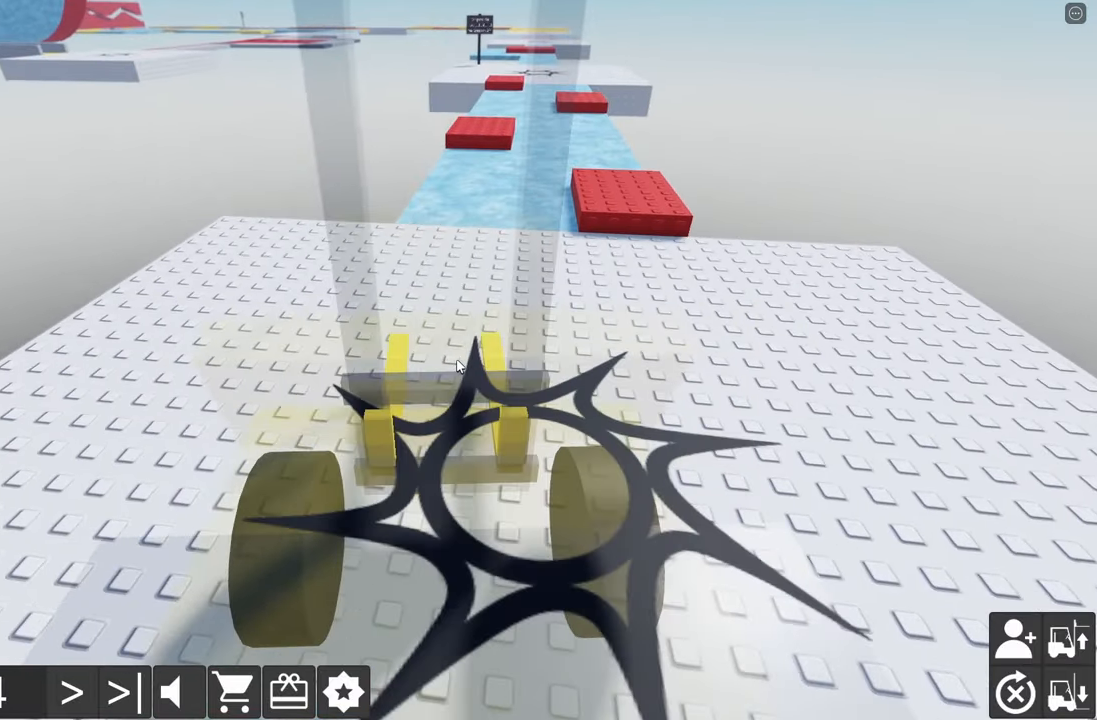
{"keys": ["e", "w"], "events": []}
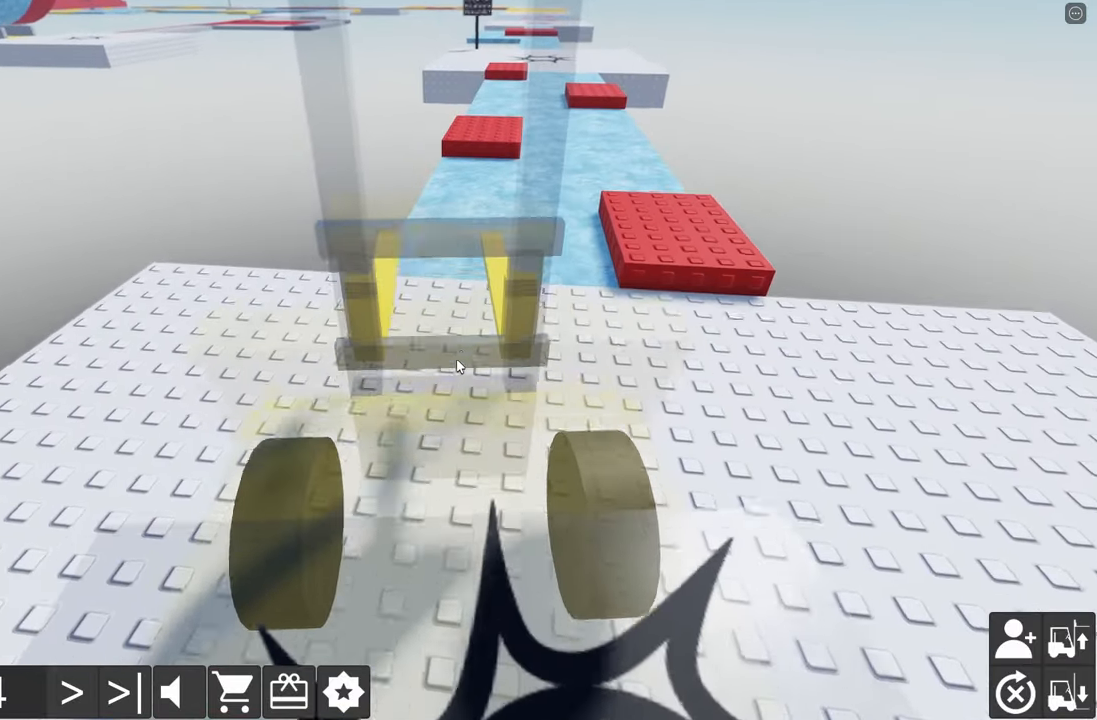
{"keys": [], "events": [[84, "w", "up"], [100, "e", "up"], [217, "w", "down"], [250, "d", "down"], [417, "d", "up"], [450, "w", "up"]]}
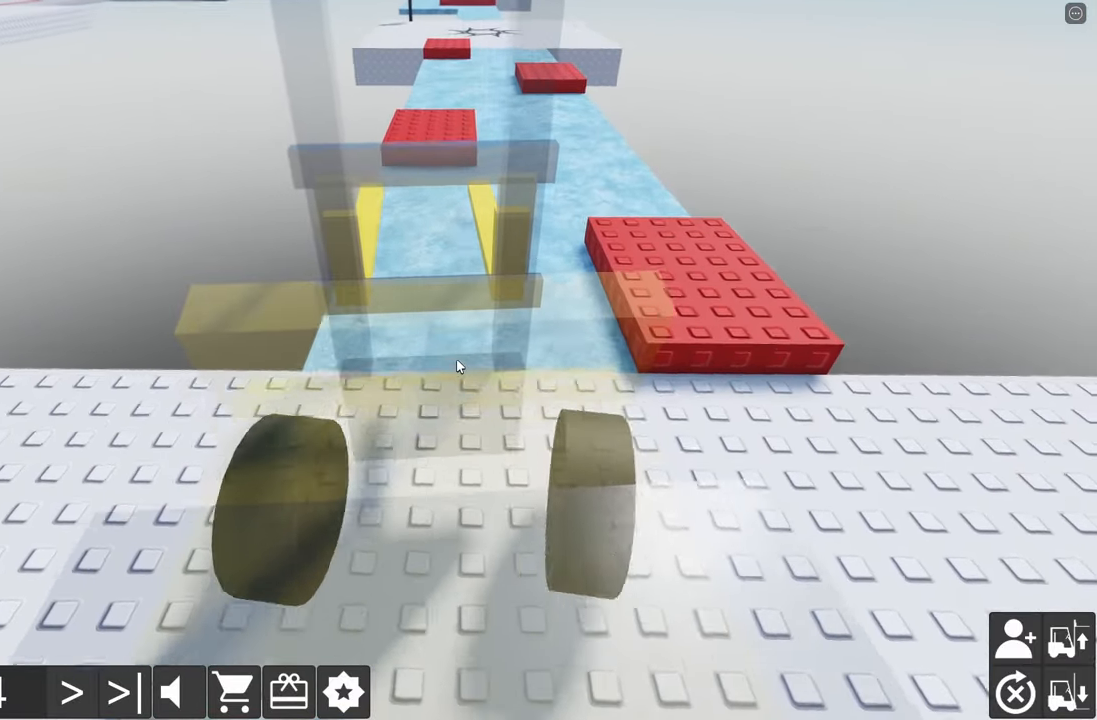
{"keys": ["d", "w"], "events": [[184, "w", "down"], [317, "w", "up"], [434, "d", "down"], [450, "w", "down"]]}
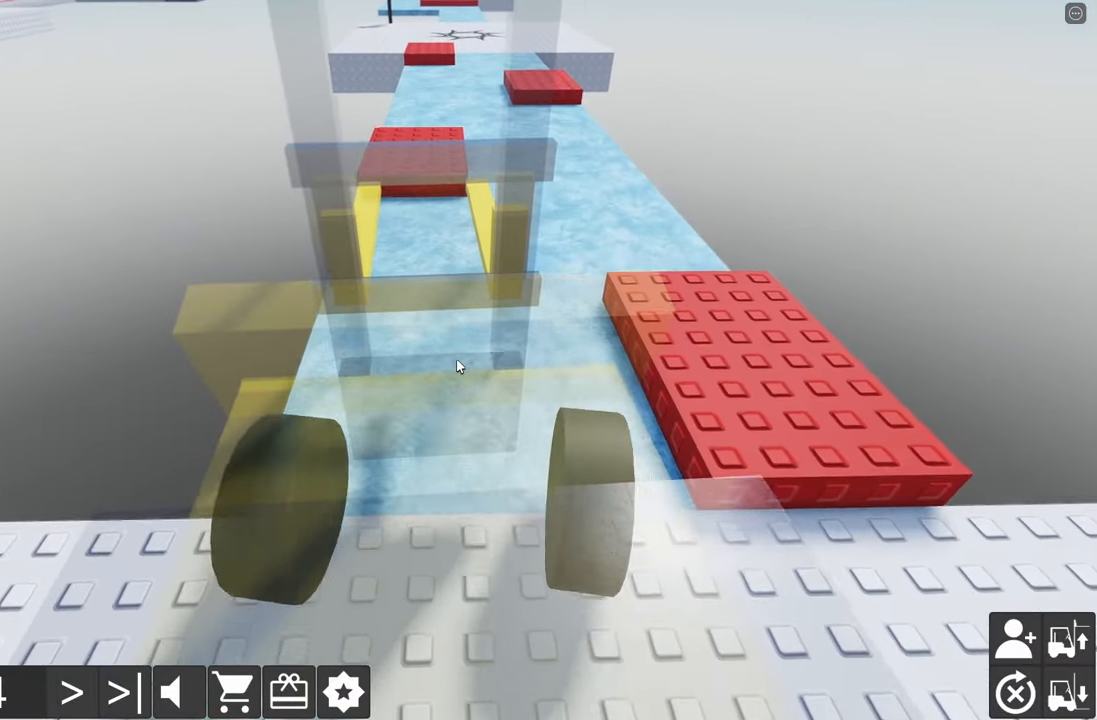
{"keys": [], "events": [[34, "d", "up"], [50, "w", "up"], [200, "w", "down"], [317, "w", "up"]]}
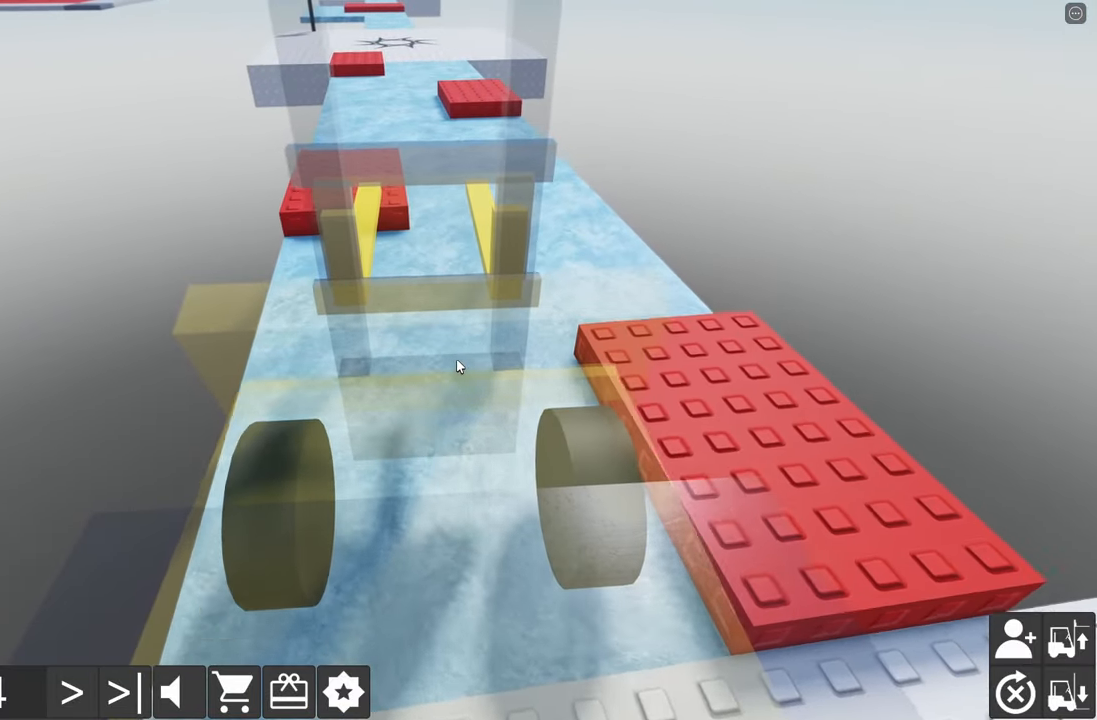
{"keys": [], "events": [[34, "w", "down"], [184, "w", "up"], [334, "w", "down"], [367, "d", "down"], [434, "d", "up"], [467, "w", "up"]]}
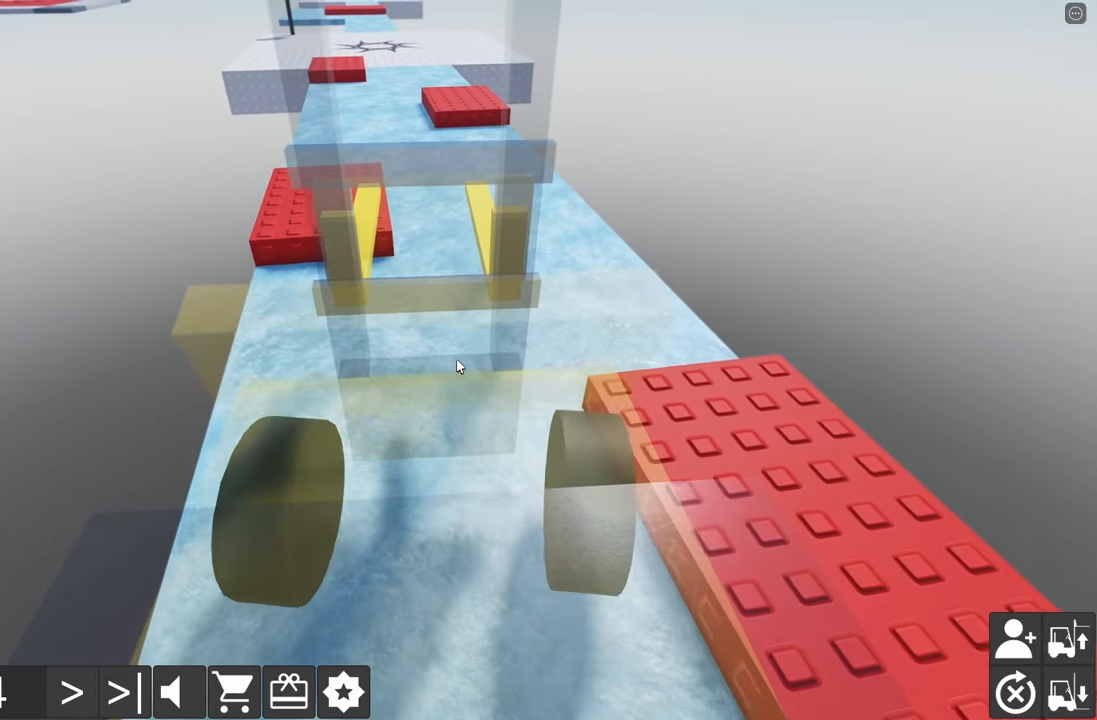
{"keys": ["a"], "events": [[134, "w", "down"], [350, "w", "up"], [484, "a", "down"]]}
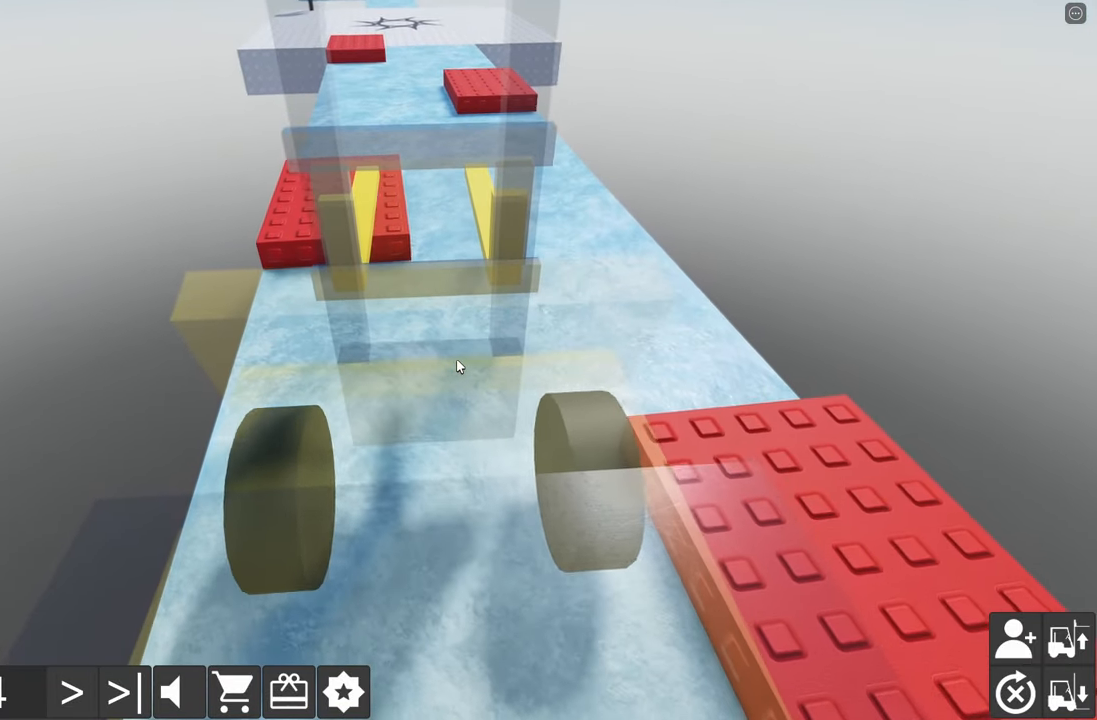
{"keys": ["d"], "events": [[34, "w", "down"], [117, "a", "up"], [117, "w", "up"], [234, "w", "down"], [250, "d", "down"], [500, "w", "up"]]}
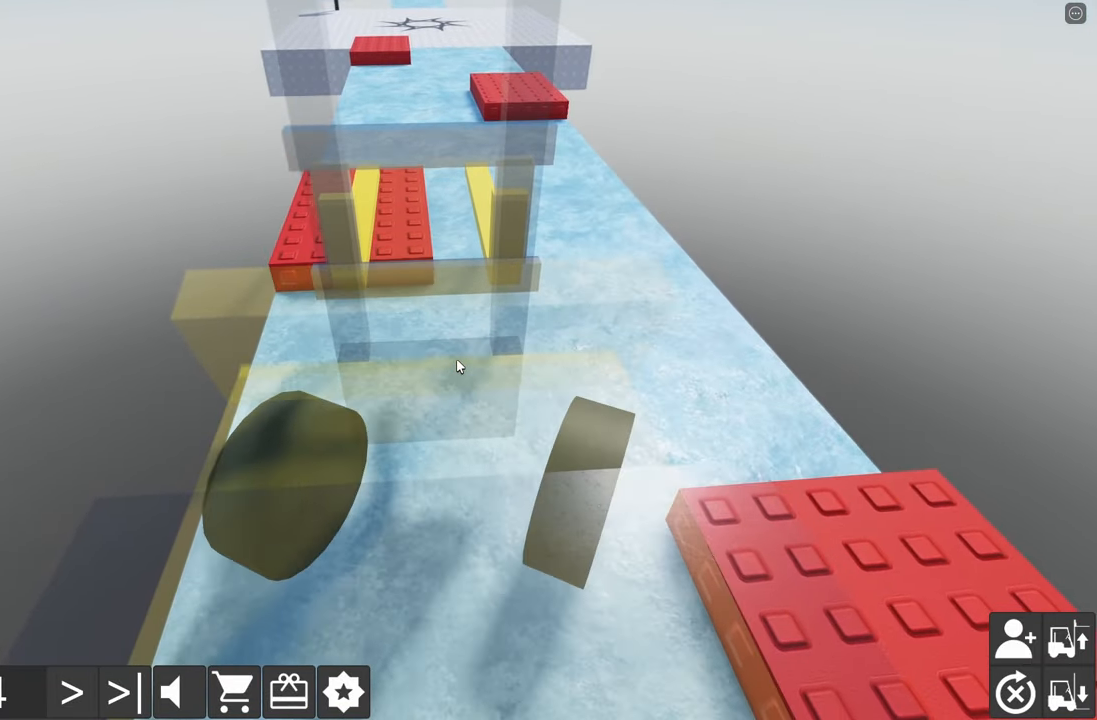
{"keys": [], "events": [[17, "d", "up"], [167, "d", "down"], [167, "w", "down"], [417, "w", "up"], [450, "d", "up"]]}
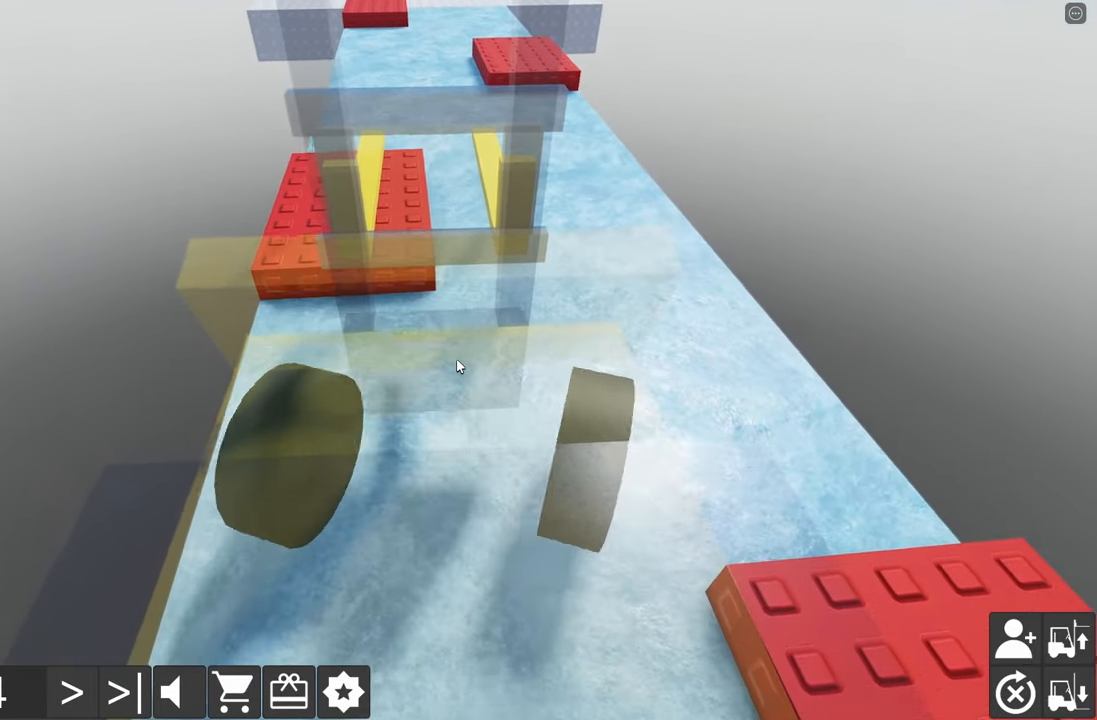
{"keys": ["a", "s"], "events": [[67, "a", "down"], [67, "s", "down"]]}
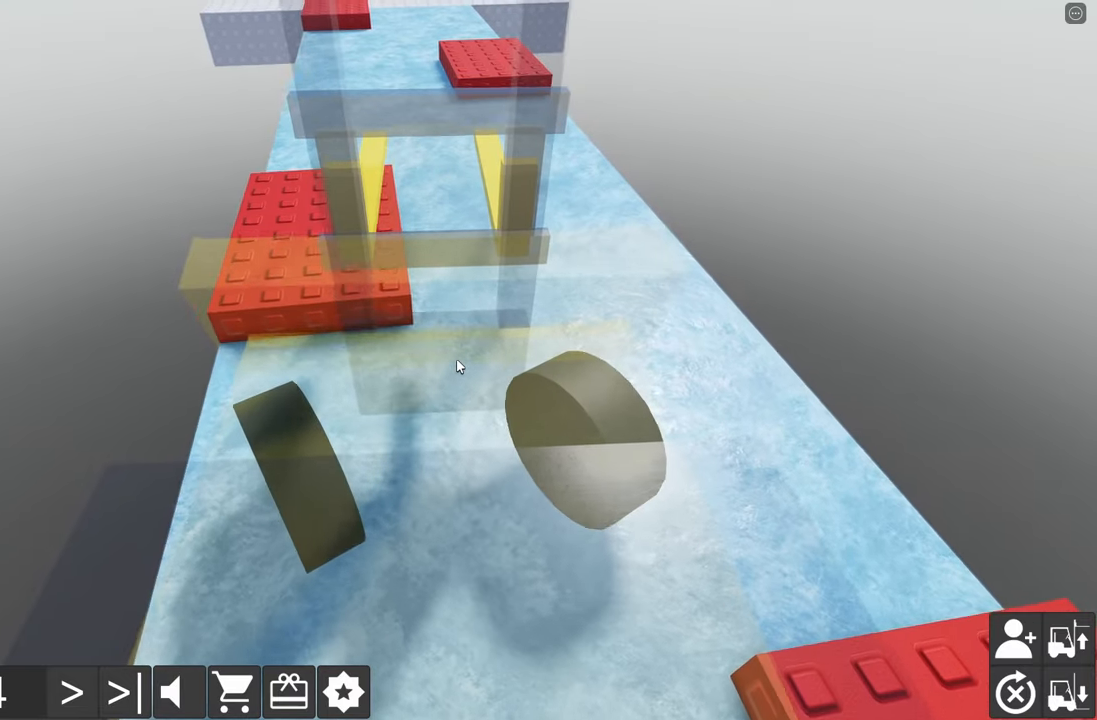
{"keys": ["d", "w"], "events": [[300, "a", "up"], [300, "s", "up"], [416, "d", "down"], [416, "w", "down"]]}
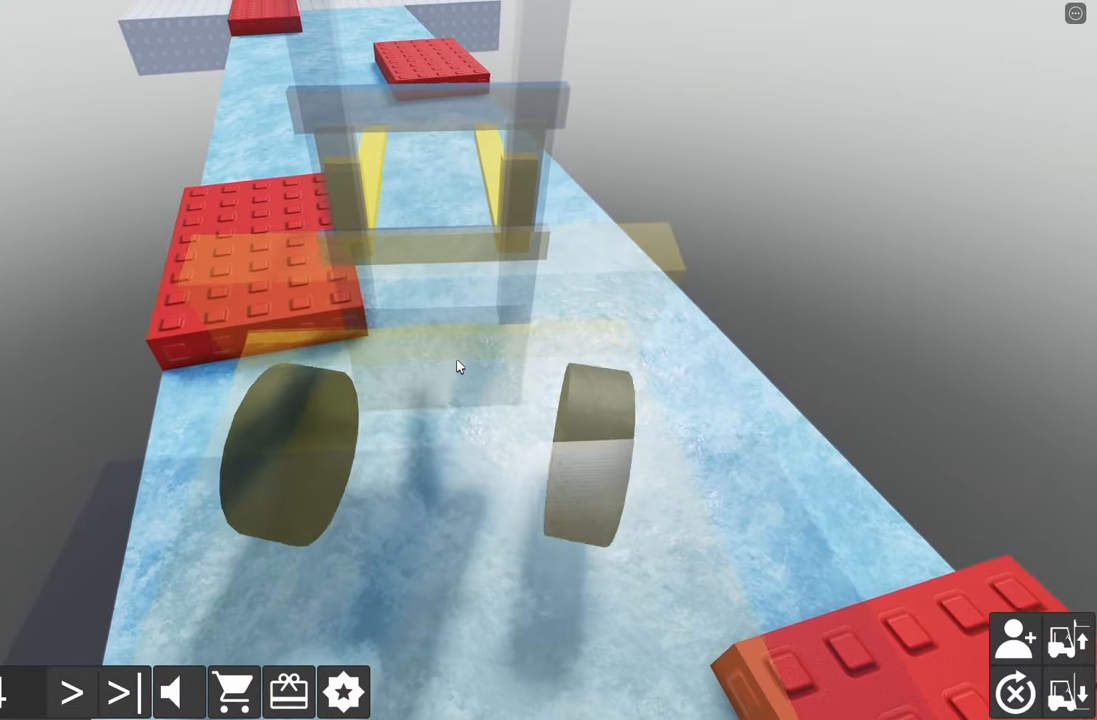
{"keys": [], "events": [[383, "d", "up"], [383, "w", "up"]]}
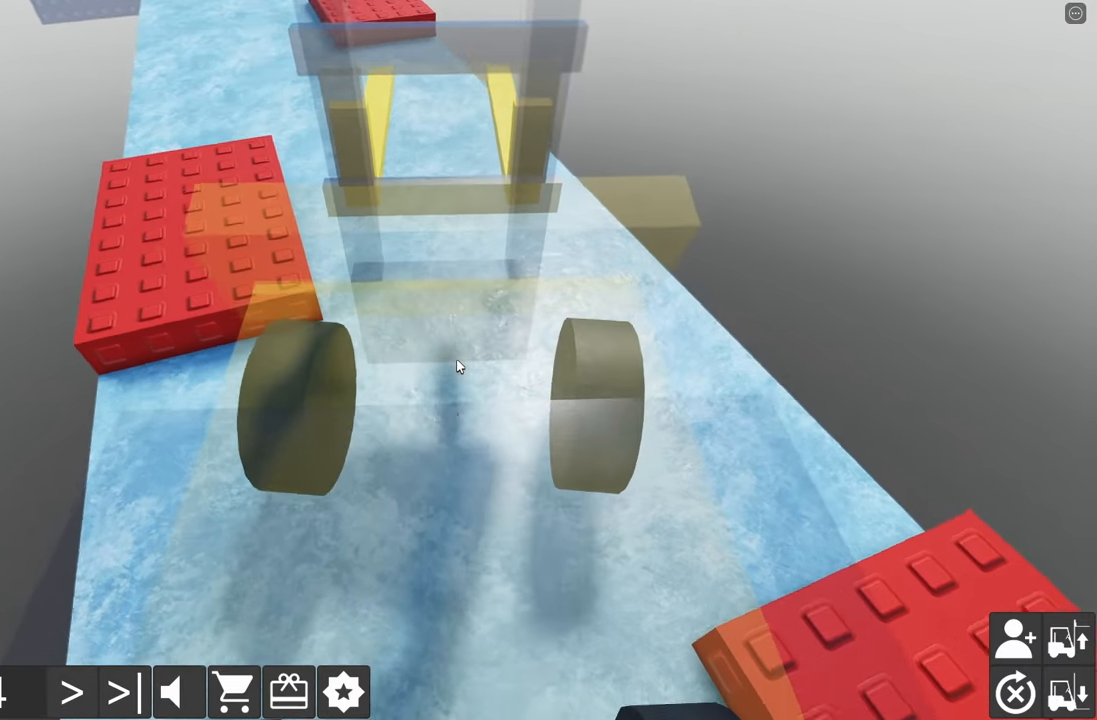
{"keys": [], "events": [[83, "d", "down"], [100, "w", "down"], [300, "w", "up"], [316, "d", "up"]]}
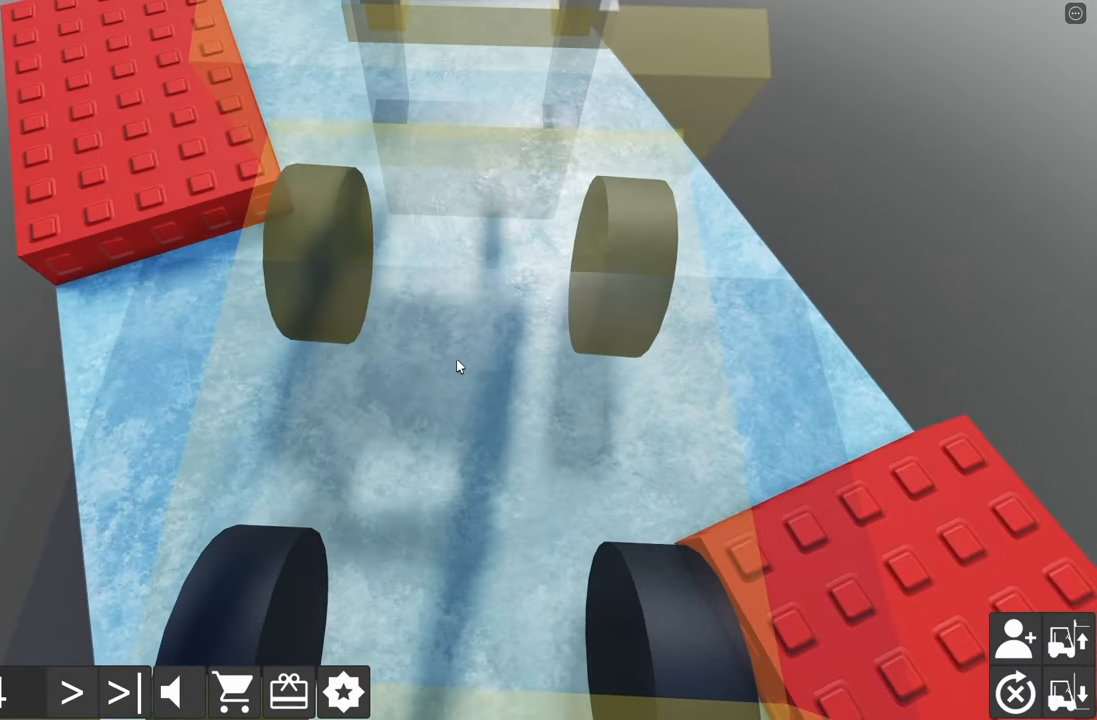
{"keys": [], "events": [[200, "d", "down"], [200, "w", "down"], [350, "d", "up"], [466, "w", "up"]]}
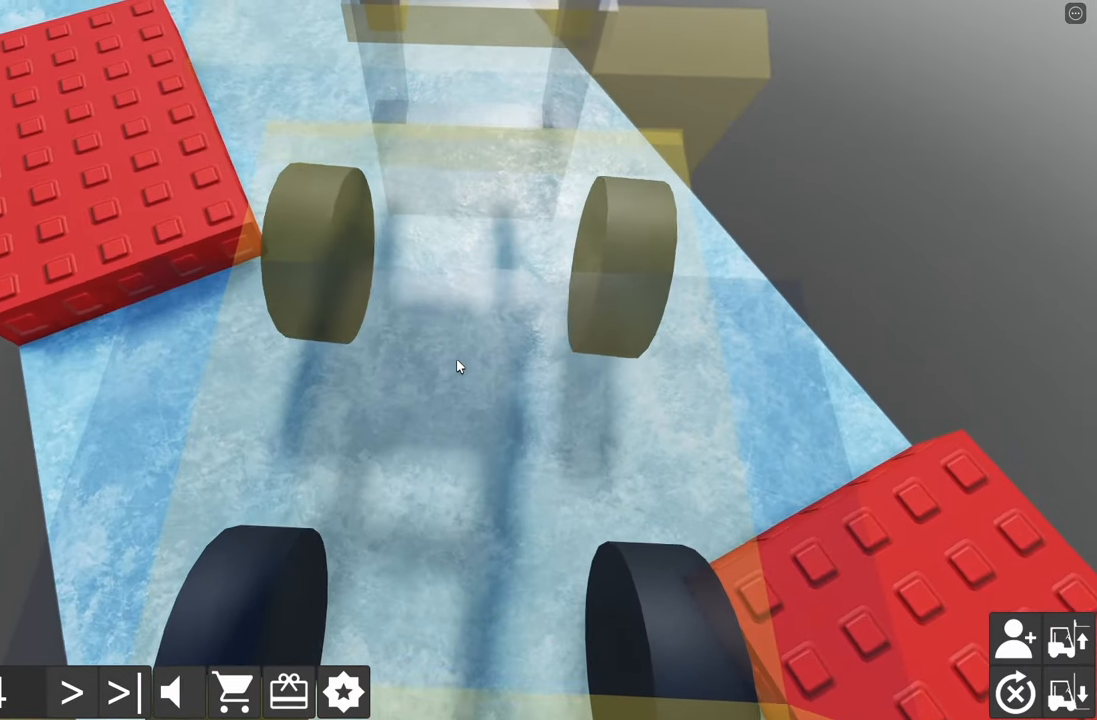
{"keys": ["a", "w"], "events": [[150, "w", "down"], [333, "w", "up"], [450, "w", "down"], [483, "a", "down"]]}
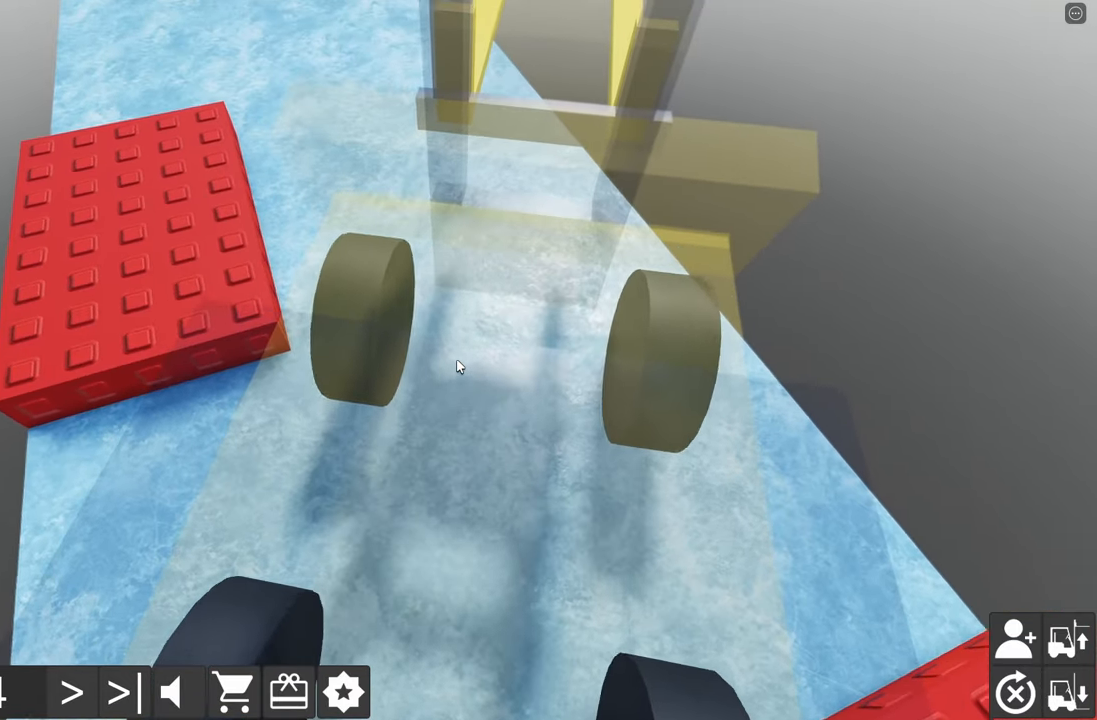
{"keys": ["a", "w"], "events": [[216, "w", "up"], [250, "a", "up"], [383, "w", "down"], [433, "a", "down"]]}
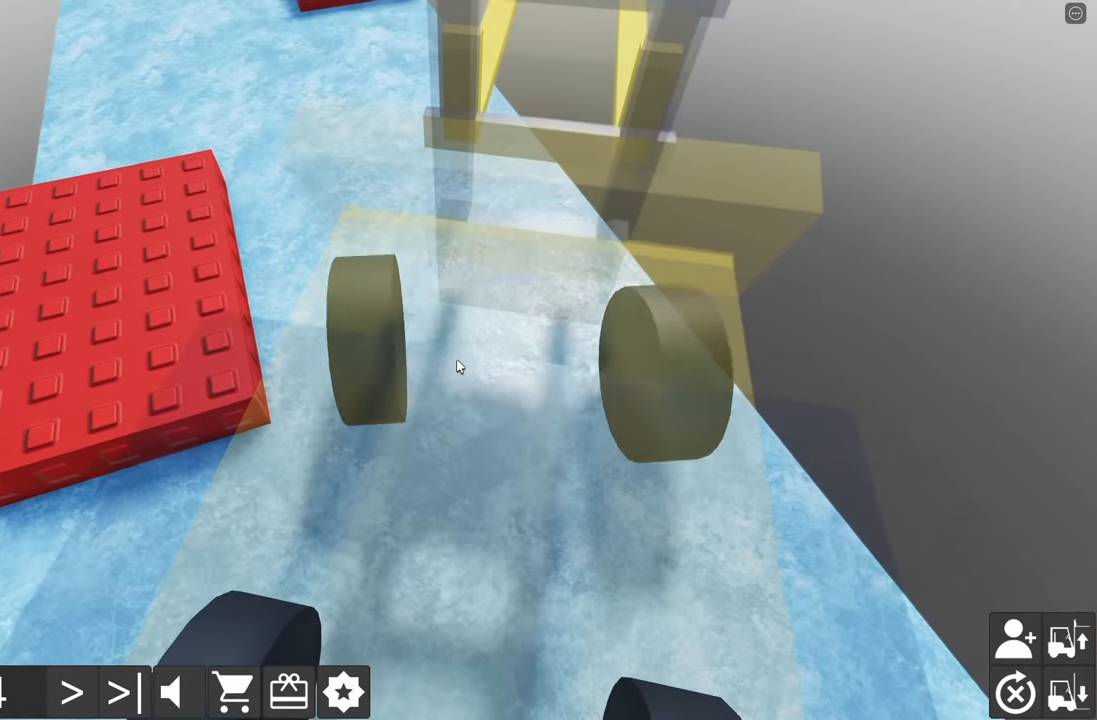
{"keys": ["a", "w"], "events": [[150, "w", "up"], [300, "w", "down"]]}
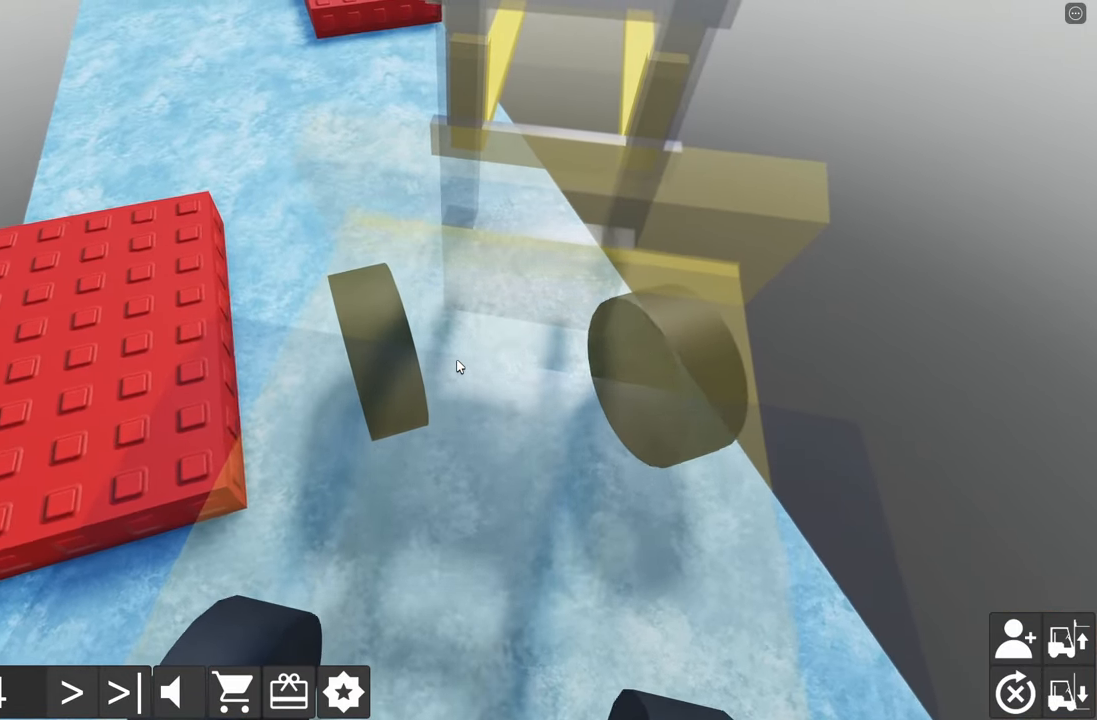
{"keys": ["s"], "events": [[33, "w", "up"], [200, "w", "down"], [383, "w", "up"], [416, "a", "up"], [500, "s", "down"]]}
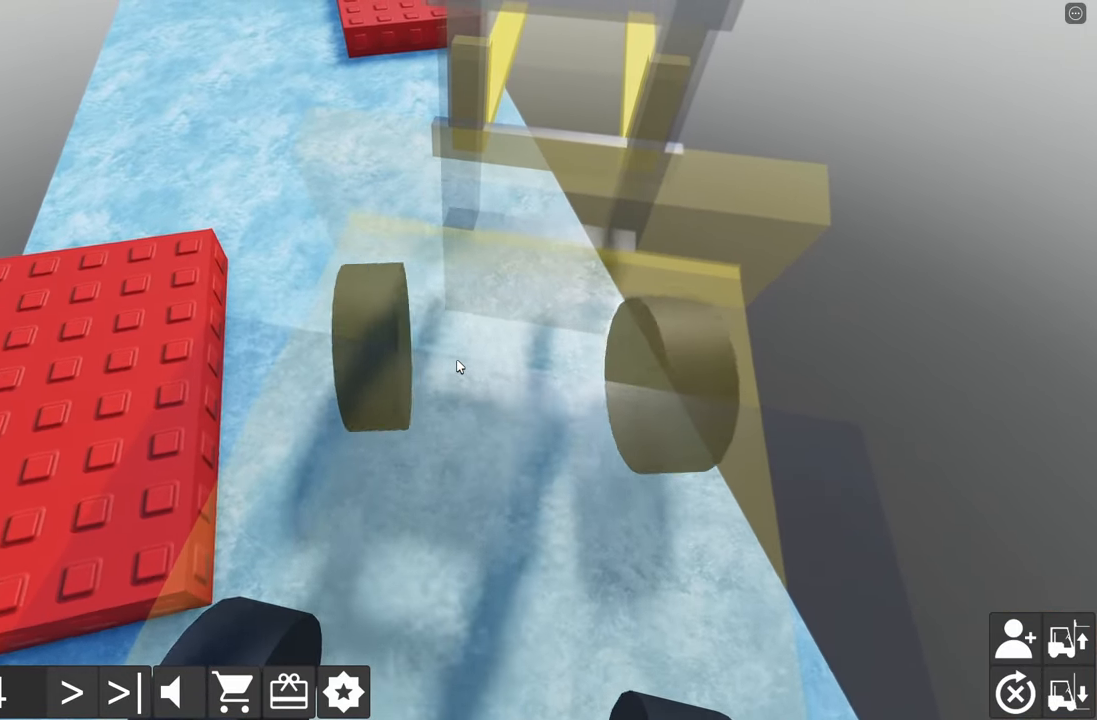
{"keys": ["d", "s"], "events": [[33, "d", "down"]]}
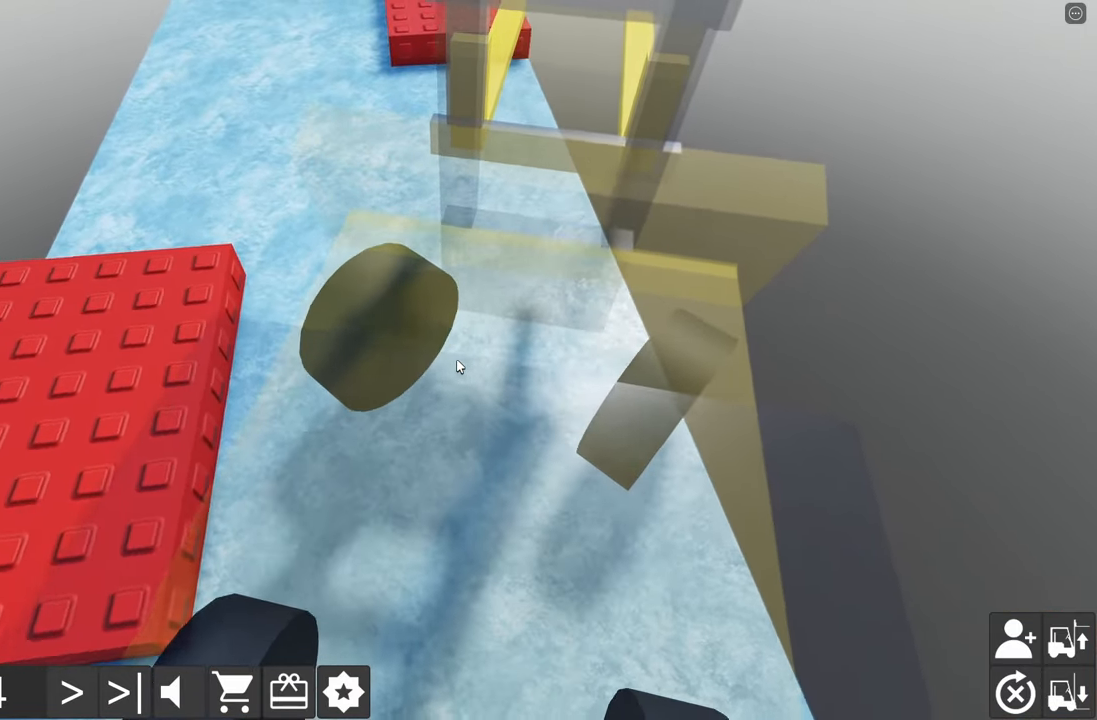
{"keys": ["w"], "events": [[217, "s", "up"], [233, "d", "up"], [317, "a", "down"], [350, "w", "down"], [467, "a", "up"]]}